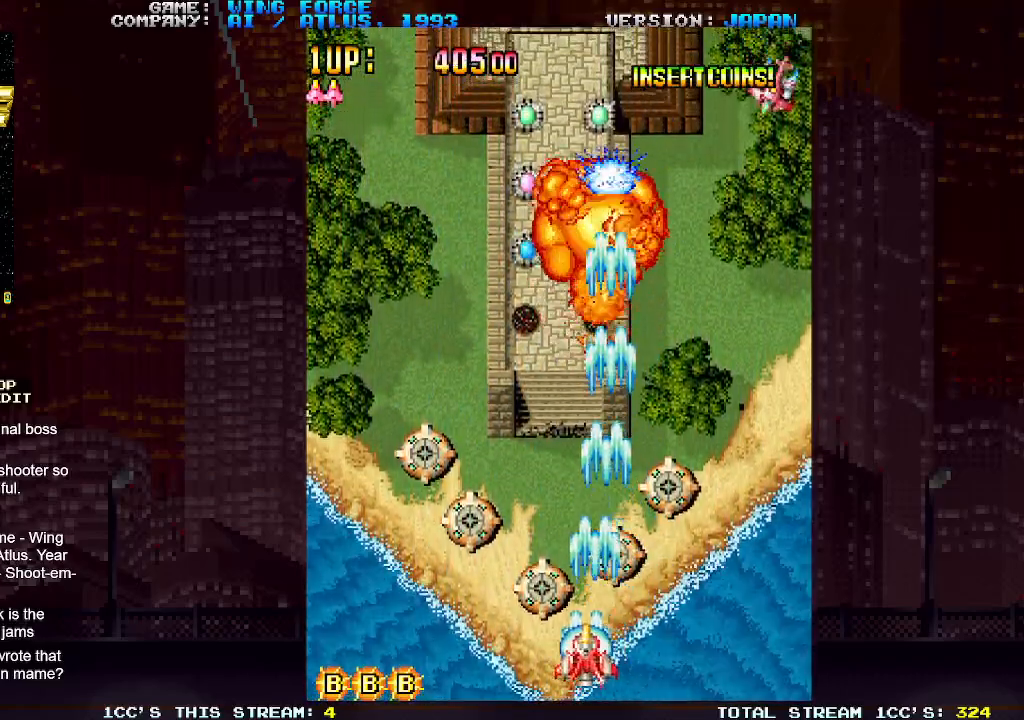
Gameplay with a controller (arcade stick); each line is a JSON object with the inputs held at the frame after it. "events" lists button and stick changes between this image and that frame as [ms after this image, input, new state], when the widget could be followed in between. Not read: L3 R3.
{"buttons": ["SQUARE"], "left_stick": "right", "events": [[333, "left_stick", "center"], [417, "left_stick", "right"]]}
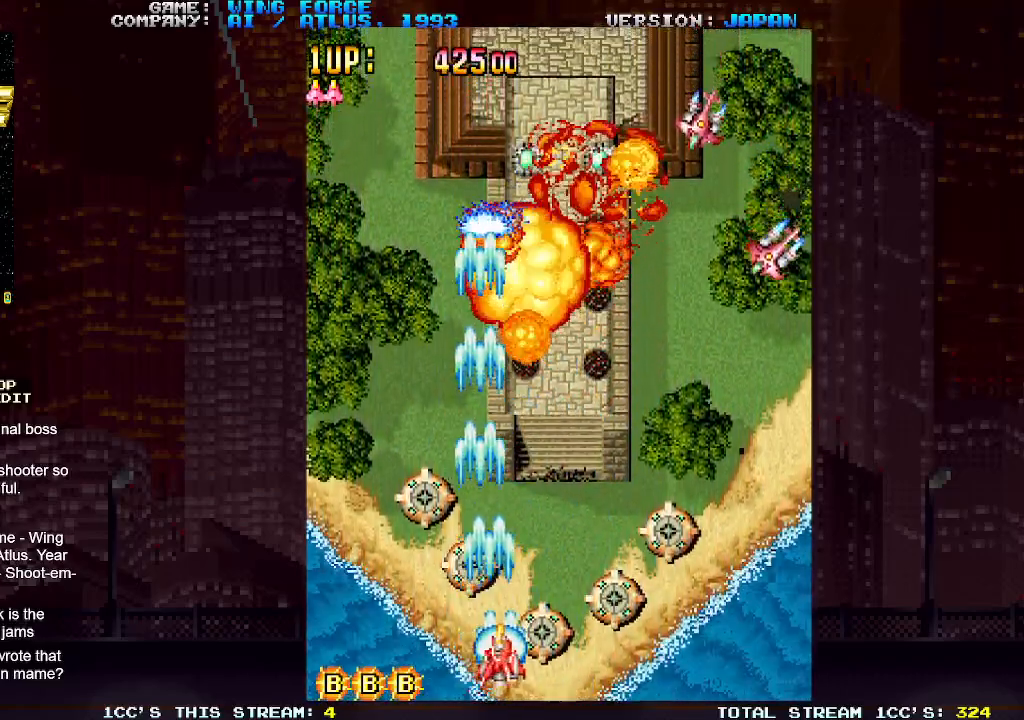
{"buttons": ["SQUARE"], "left_stick": "right", "events": []}
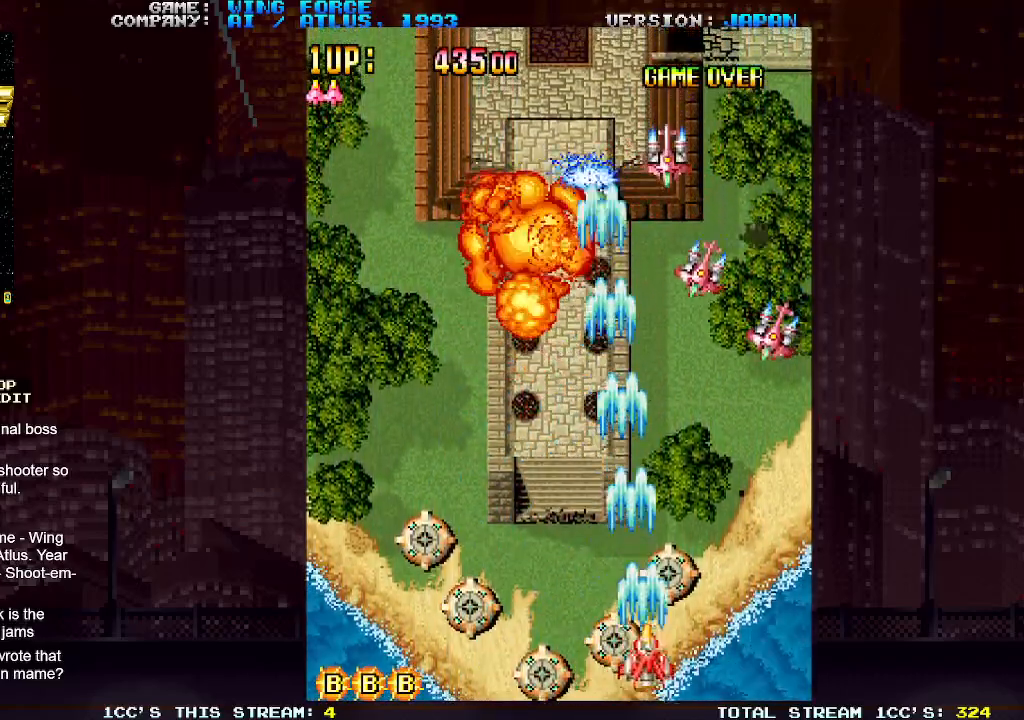
{"buttons": ["SQUARE"], "left_stick": "left", "events": [[333, "left_stick", "center"], [383, "left_stick", "left"]]}
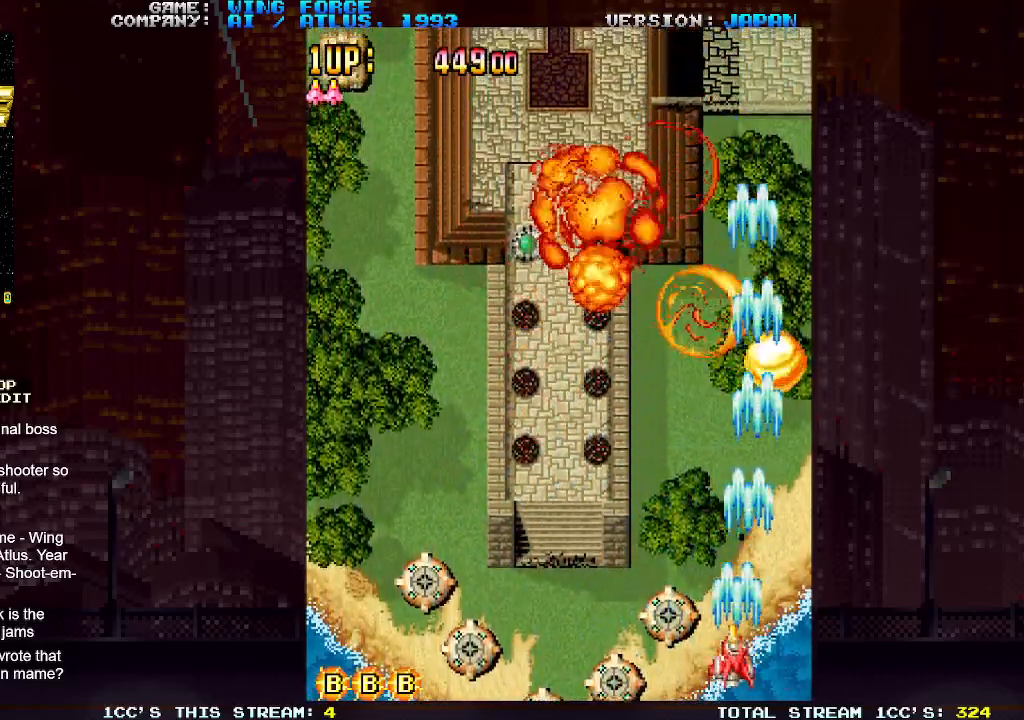
{"buttons": ["SQUARE"], "left_stick": "left", "events": []}
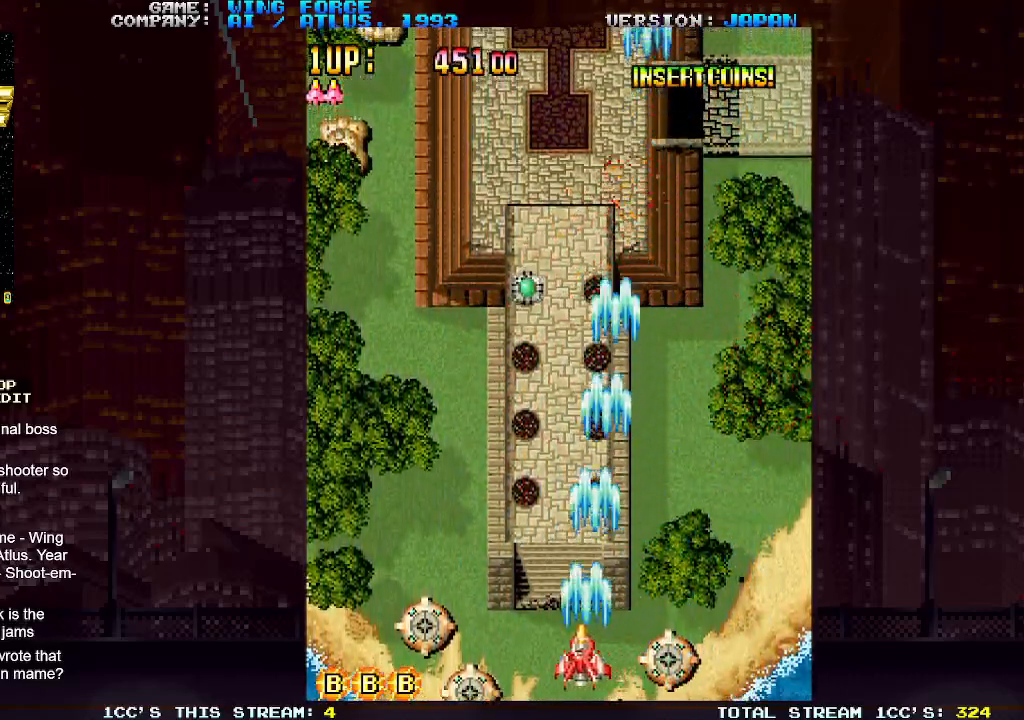
{"buttons": ["SQUARE"], "left_stick": "left", "events": []}
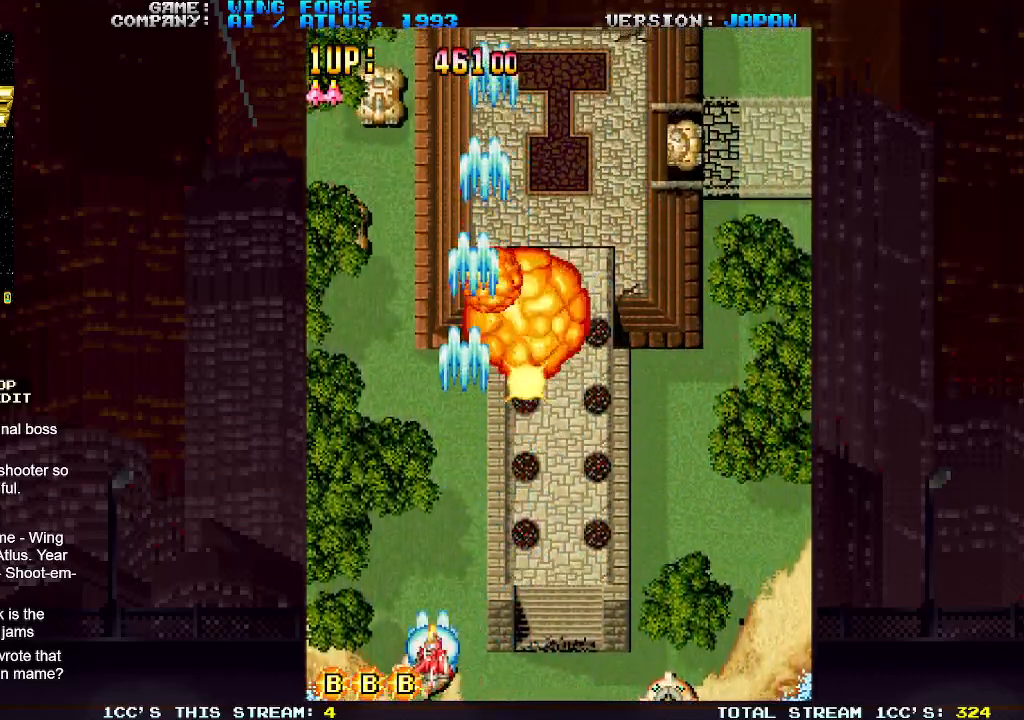
{"buttons": ["SQUARE"], "left_stick": "right", "events": [[317, "left_stick", "center"], [383, "left_stick", "right"]]}
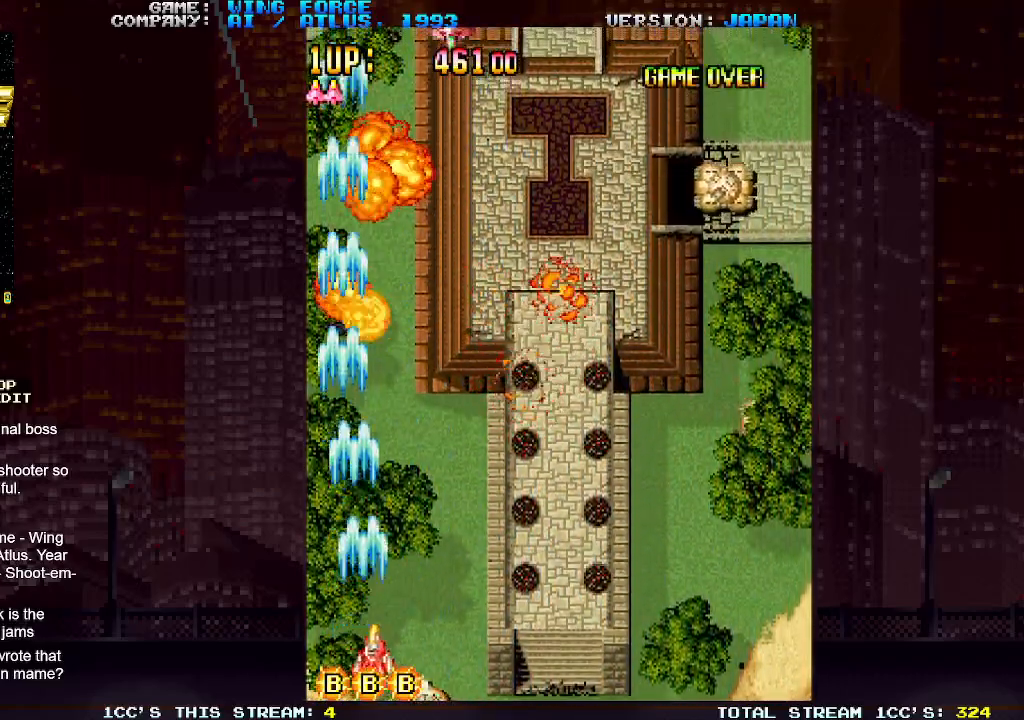
{"buttons": ["SQUARE"], "left_stick": "right", "events": []}
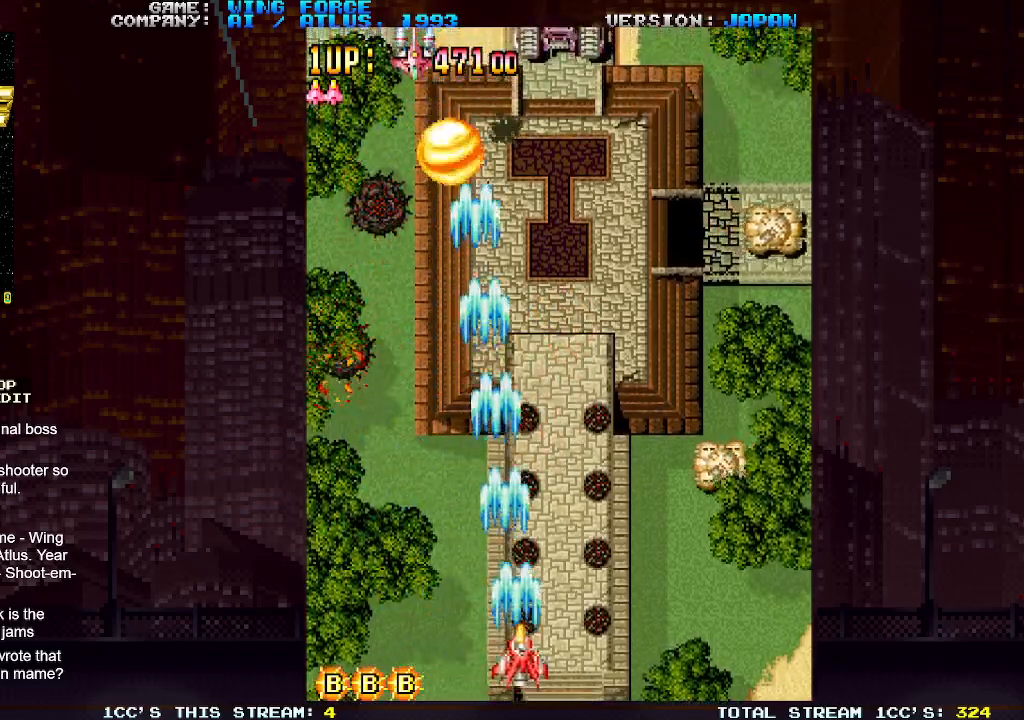
{"buttons": ["SQUARE"], "left_stick": "right", "events": []}
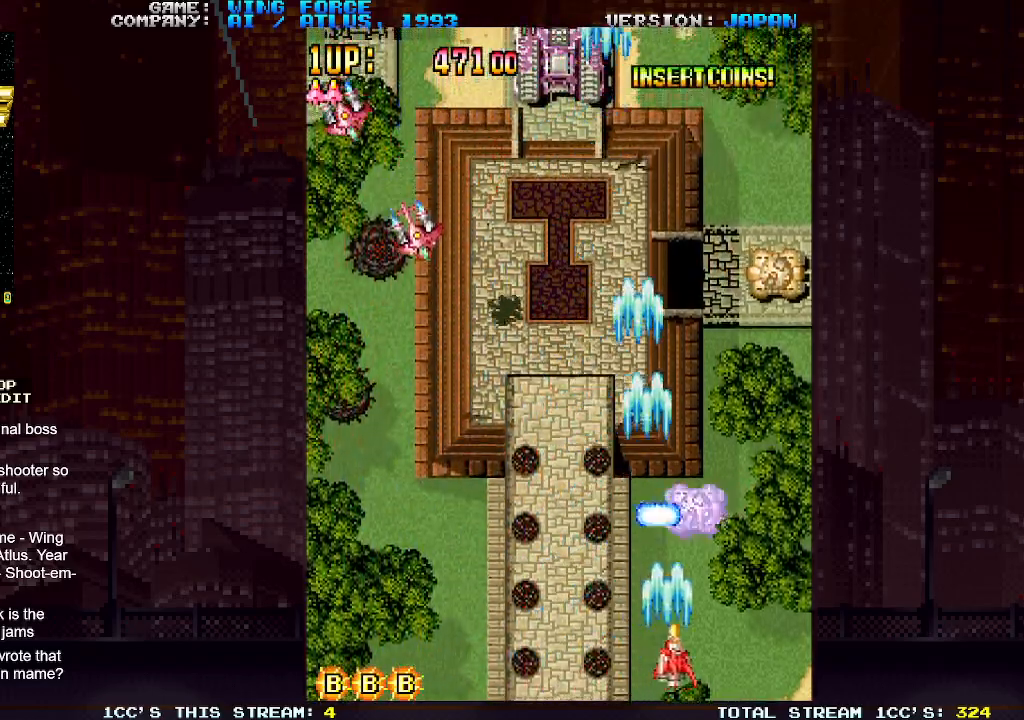
{"buttons": ["SQUARE"], "left_stick": "left", "events": [[367, "left_stick", "left"]]}
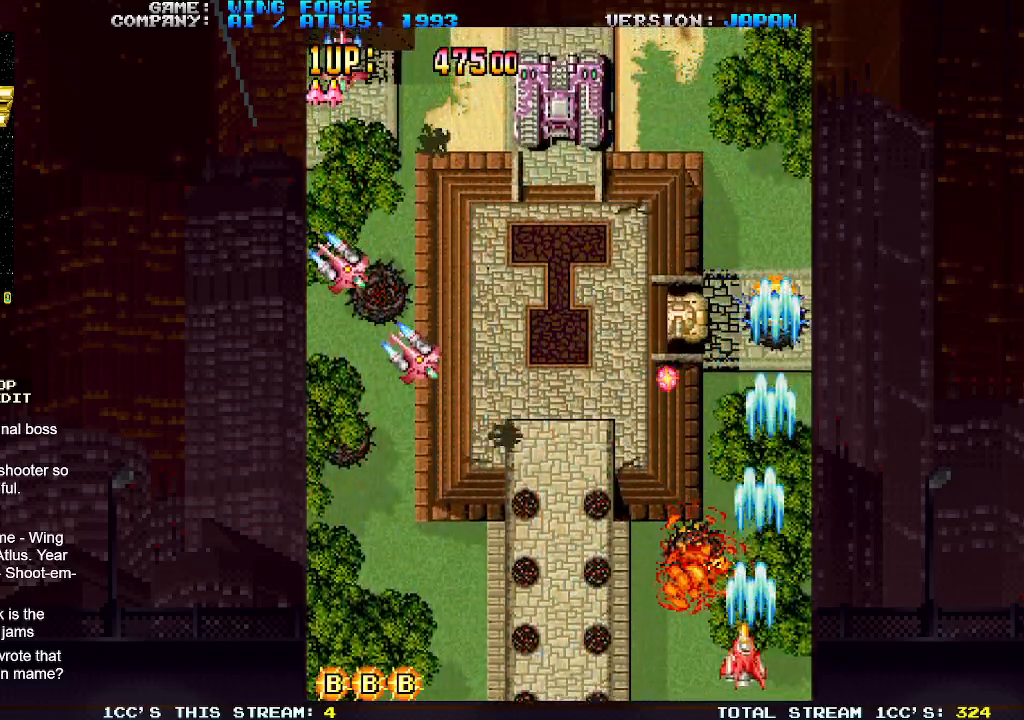
{"buttons": ["SQUARE"], "left_stick": "left", "events": []}
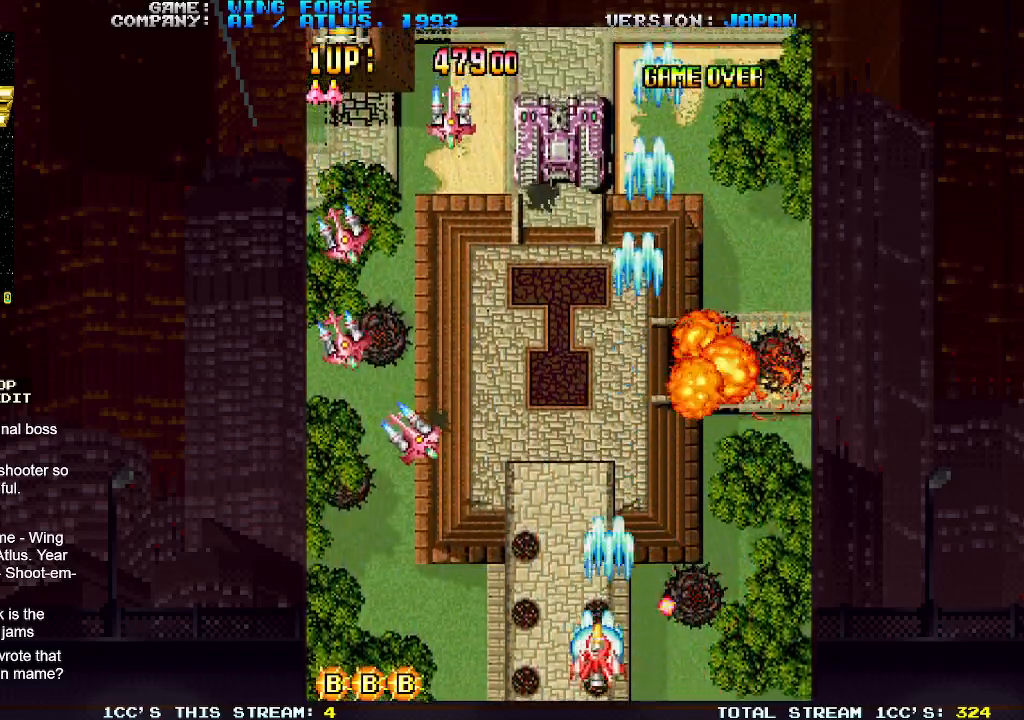
{"buttons": ["SQUARE"], "left_stick": "left", "events": []}
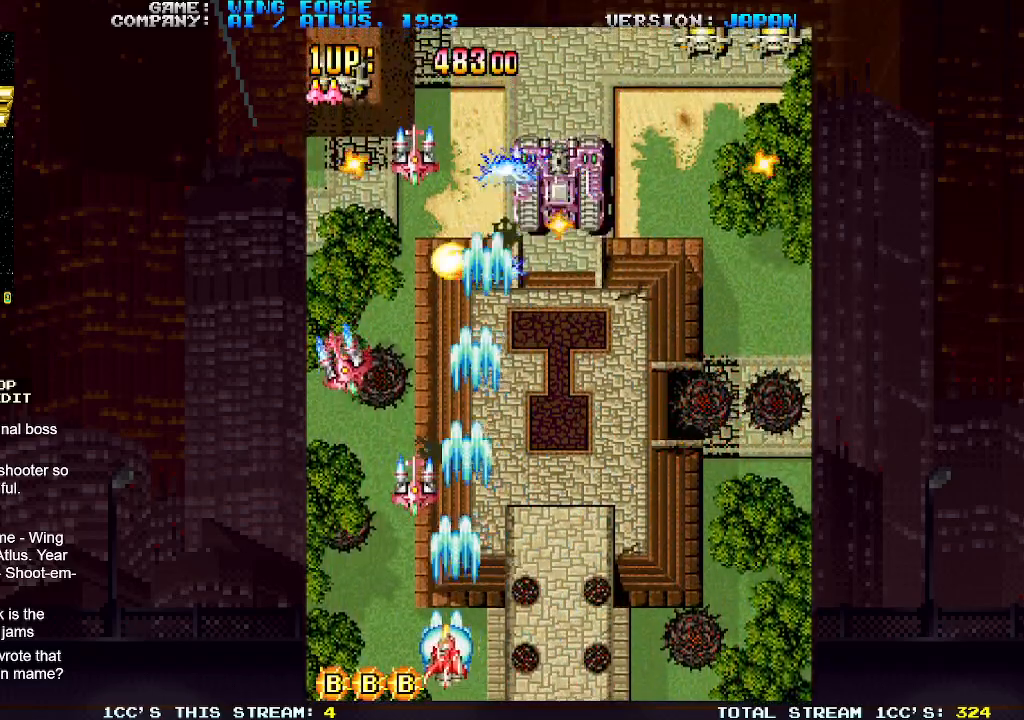
{"buttons": ["SQUARE"], "left_stick": "right", "events": [[483, "left_stick", "right"]]}
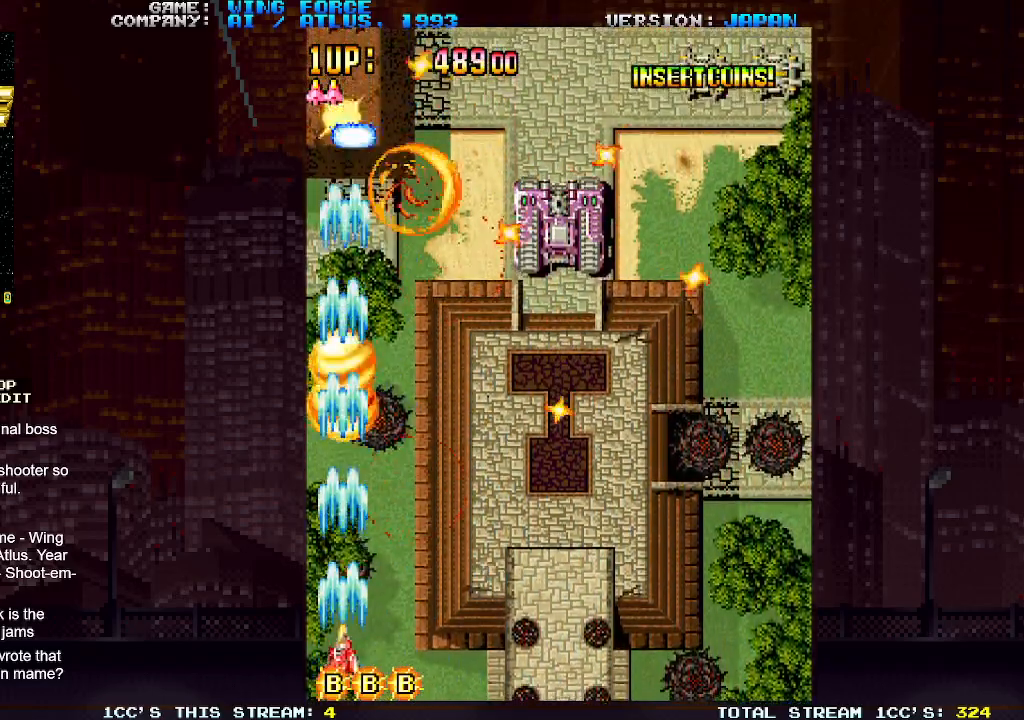
{"buttons": ["SQUARE"], "left_stick": "up-right", "events": [[317, "left_stick", "up-right"]]}
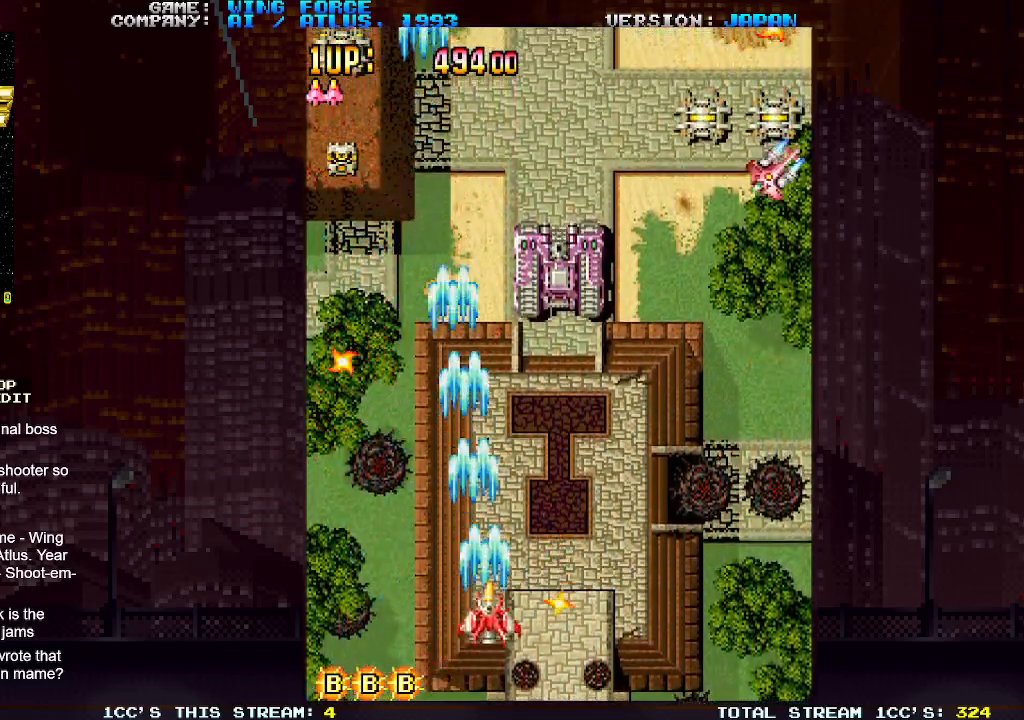
{"buttons": ["SQUARE"], "left_stick": "center", "events": [[267, "left_stick", "center"]]}
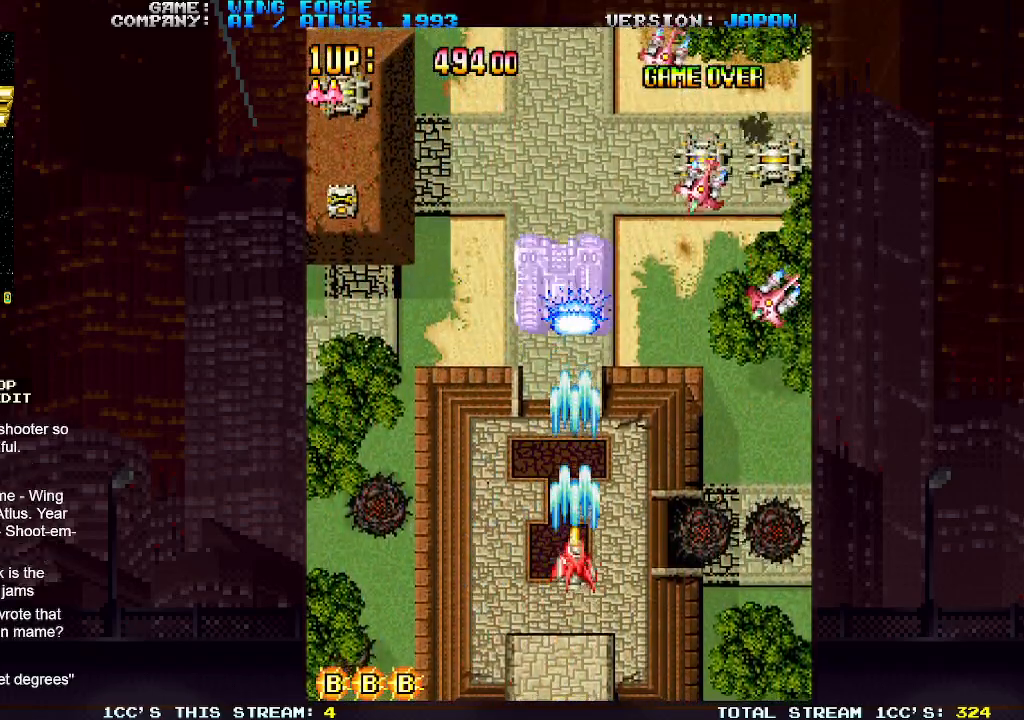
{"buttons": ["SQUARE"], "left_stick": "right", "events": [[50, "left_stick", "down"], [150, "left_stick", "down-right"], [367, "left_stick", "right"]]}
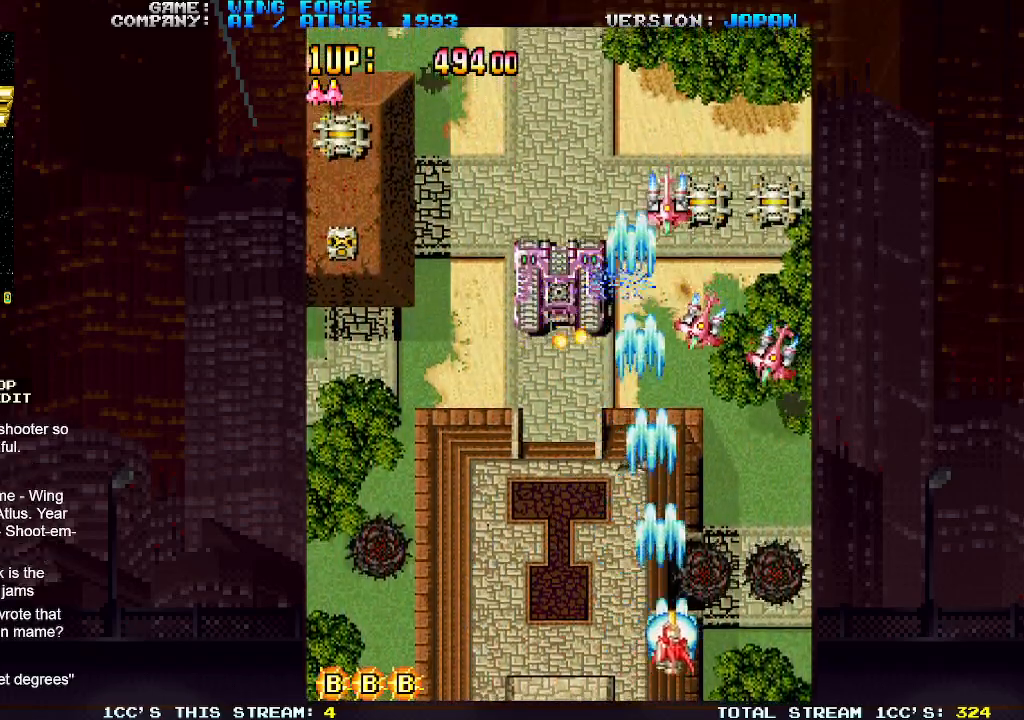
{"buttons": ["SQUARE"], "left_stick": "left", "events": [[233, "left_stick", "center"], [283, "left_stick", "left"]]}
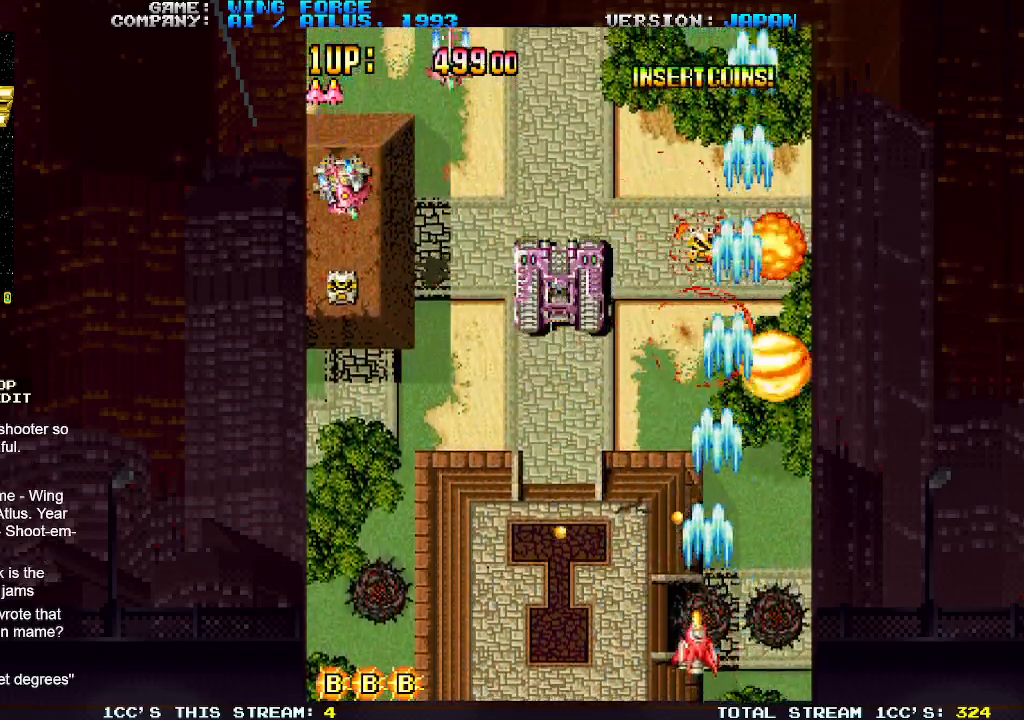
{"buttons": ["SQUARE"], "left_stick": "down", "events": [[117, "left_stick", "up-left"], [283, "left_stick", "left"], [450, "left_stick", "down"]]}
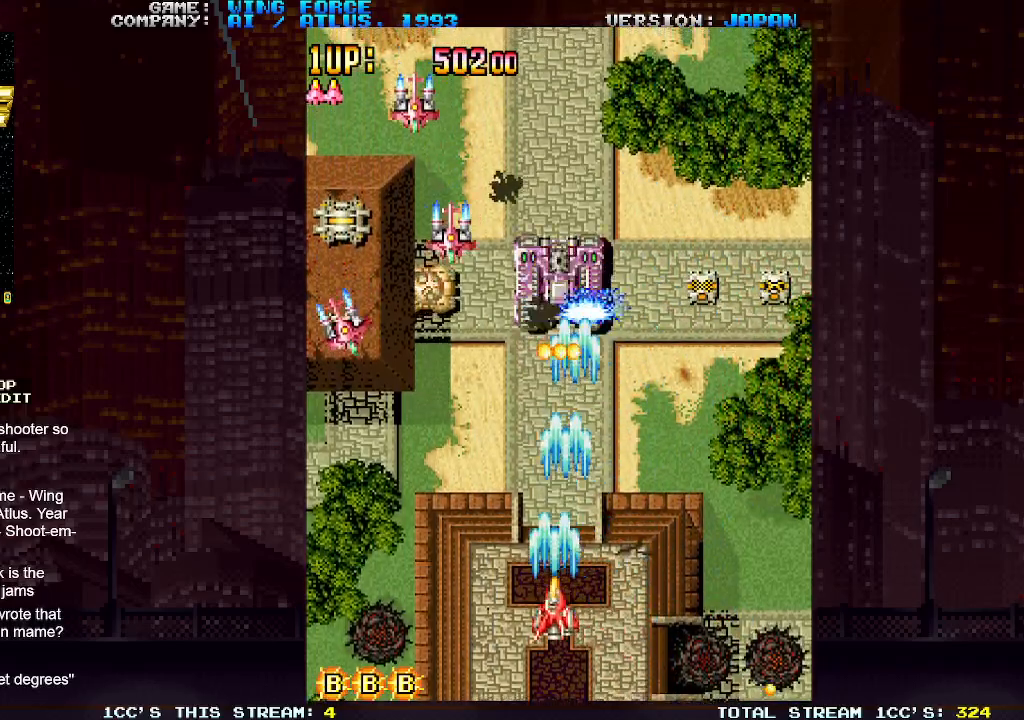
{"buttons": ["SQUARE"], "left_stick": "left", "events": [[217, "left_stick", "left"]]}
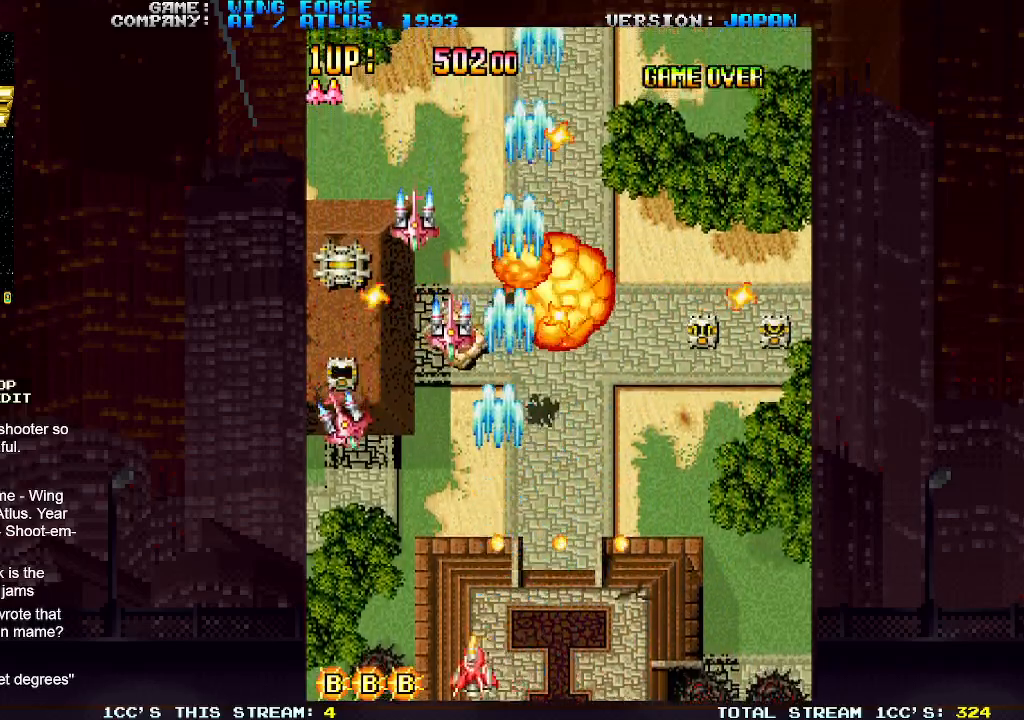
{"buttons": ["SQUARE"], "left_stick": "right", "events": [[433, "left_stick", "center"], [500, "left_stick", "right"]]}
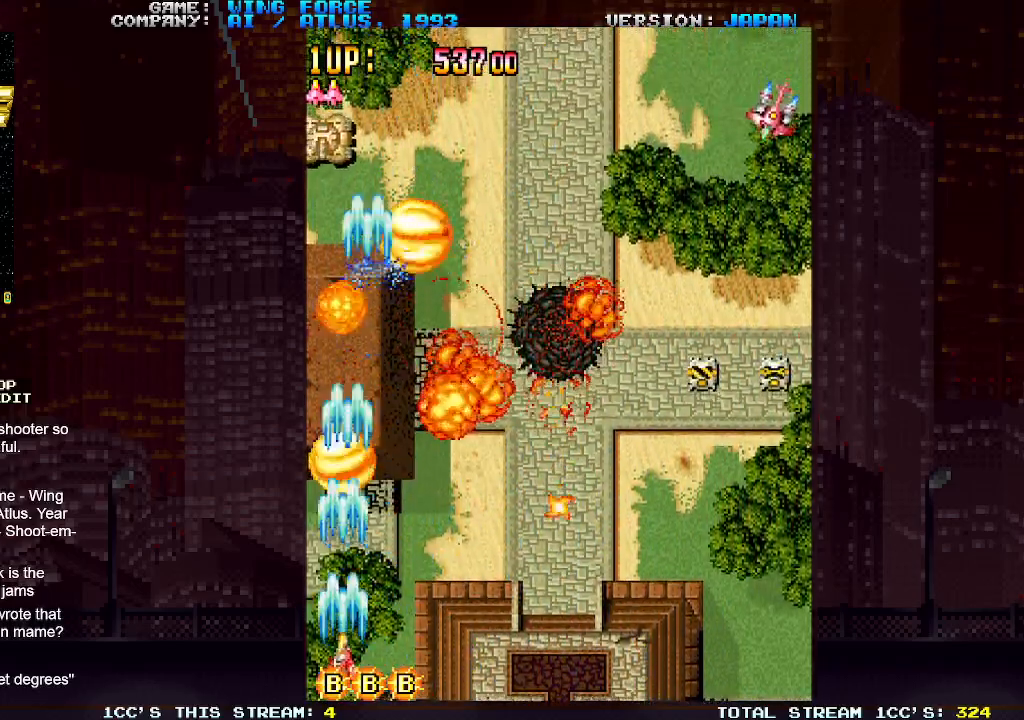
{"buttons": ["SQUARE"], "left_stick": "right", "events": []}
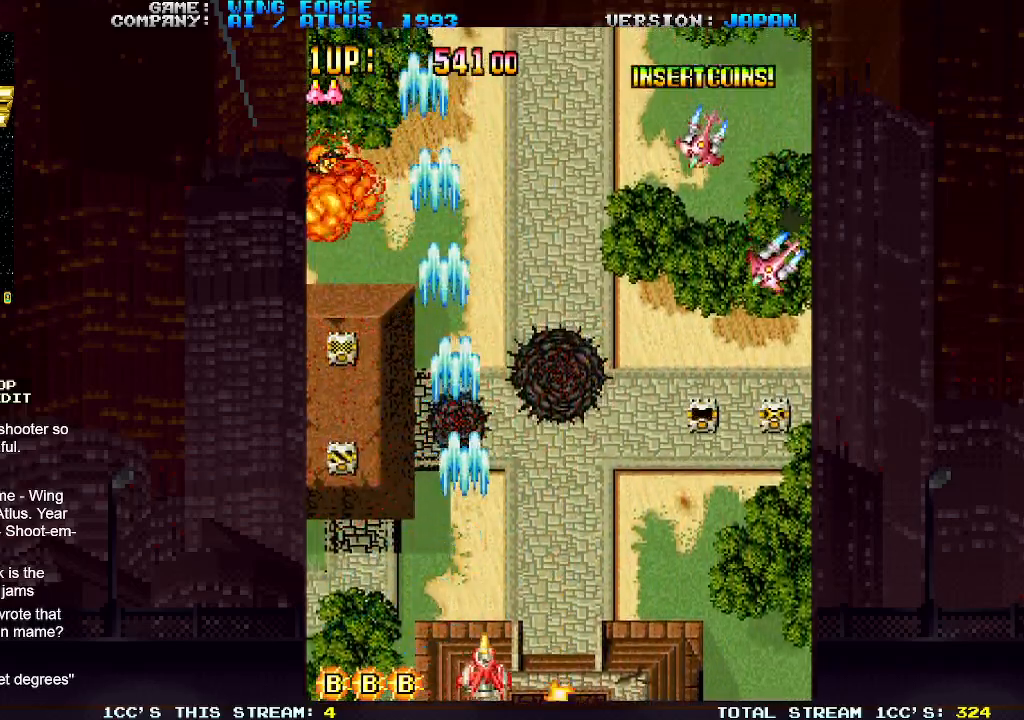
{"buttons": ["SQUARE"], "left_stick": "up-right", "events": [[467, "left_stick", "up-right"]]}
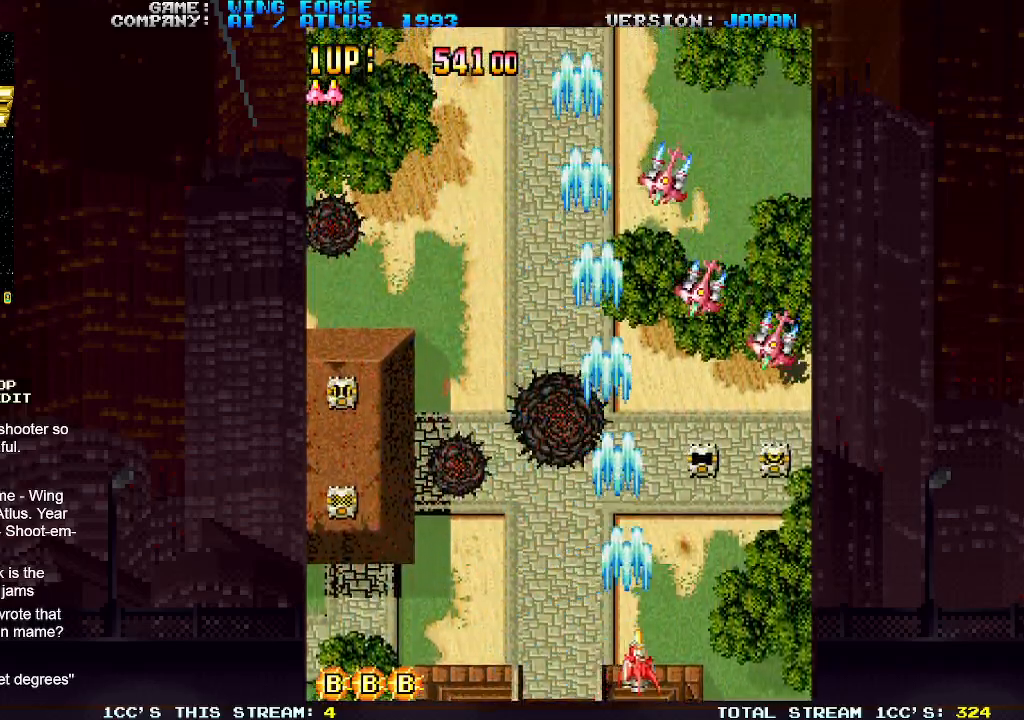
{"buttons": ["SQUARE"], "left_stick": "up-right", "events": []}
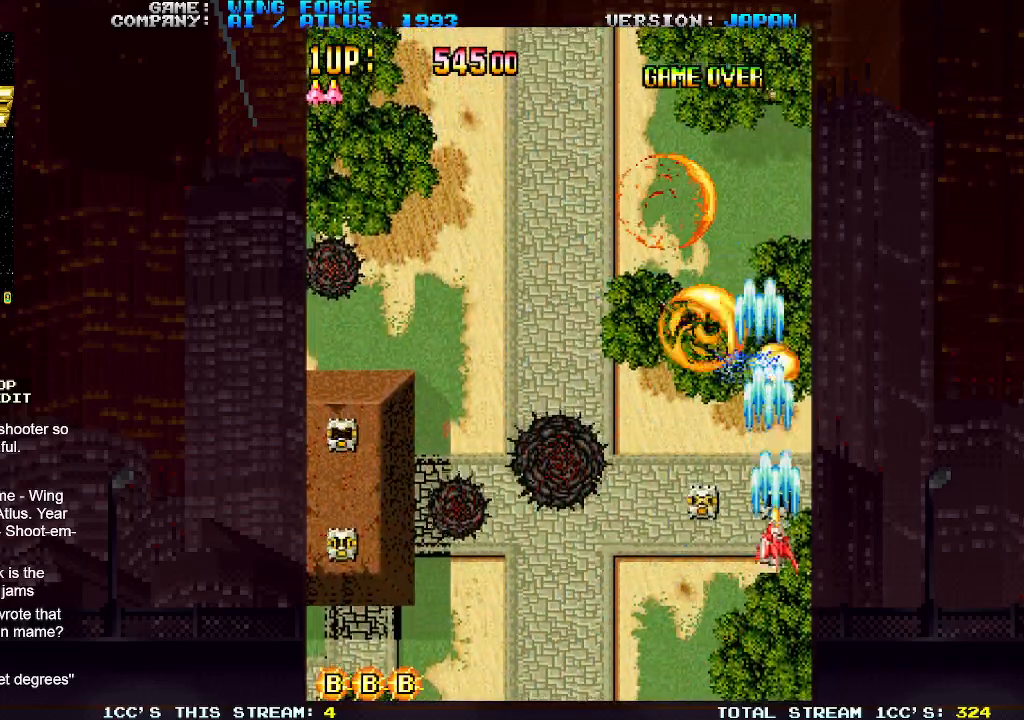
{"buttons": ["SQUARE"], "left_stick": "down-left", "events": [[17, "left_stick", "up-left"], [100, "left_stick", "down-left"]]}
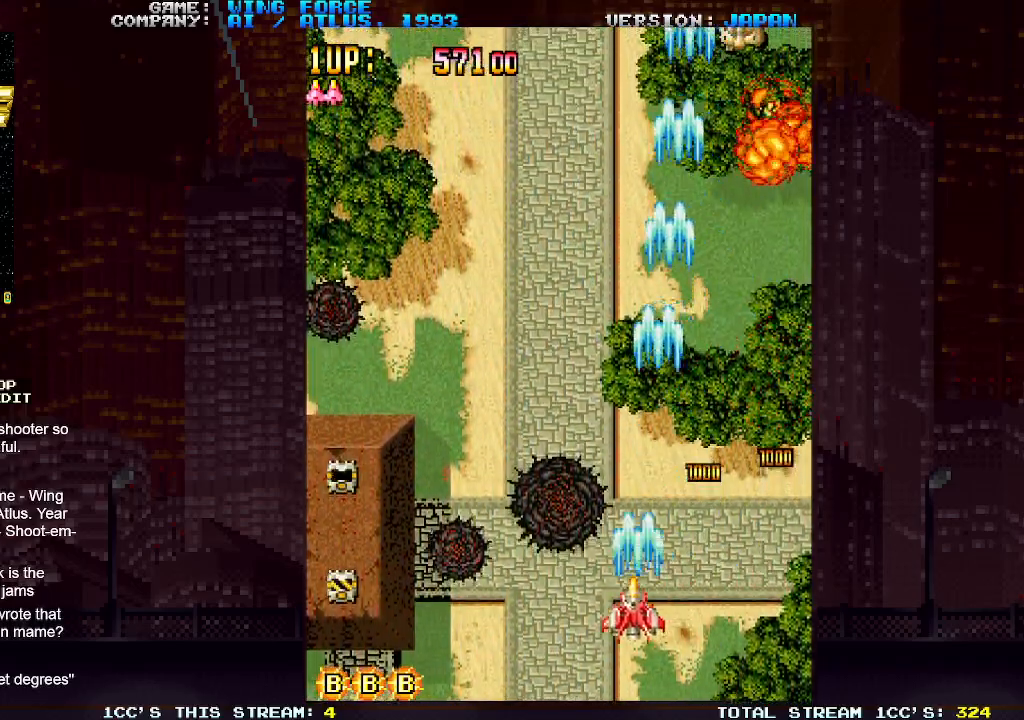
{"buttons": ["SQUARE"], "left_stick": "left", "events": [[217, "left_stick", "left"]]}
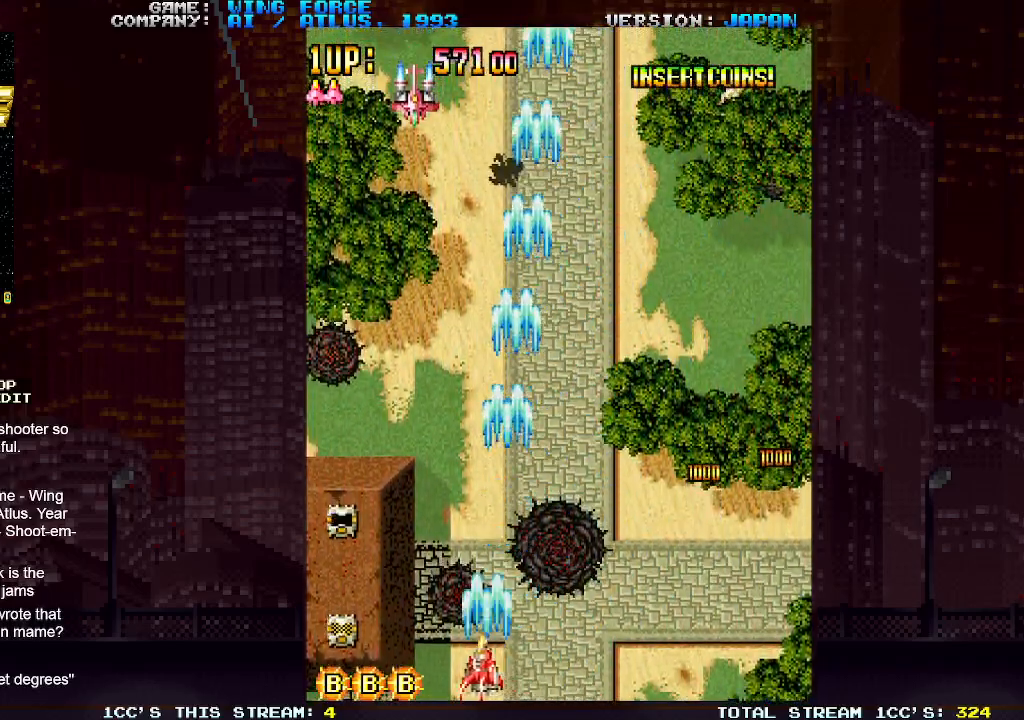
{"buttons": ["SQUARE"], "left_stick": "left", "events": []}
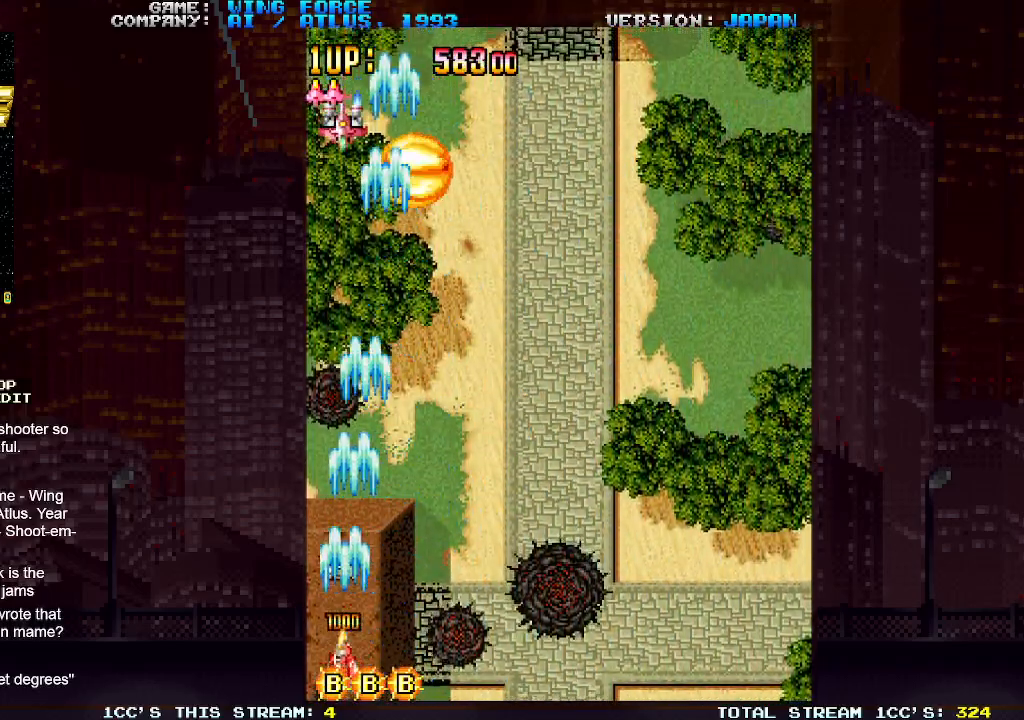
{"buttons": ["SQUARE"], "left_stick": "down-right", "events": [[17, "left_stick", "up"], [233, "left_stick", "right"], [483, "left_stick", "down-right"]]}
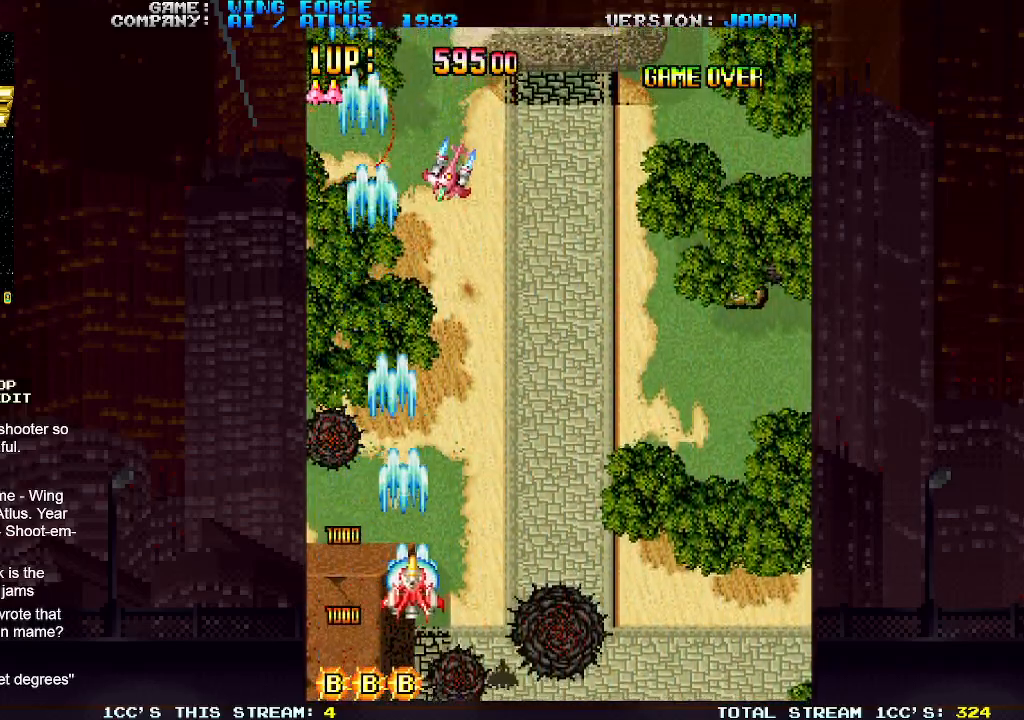
{"buttons": ["SQUARE"], "left_stick": "right", "events": [[383, "left_stick", "right"]]}
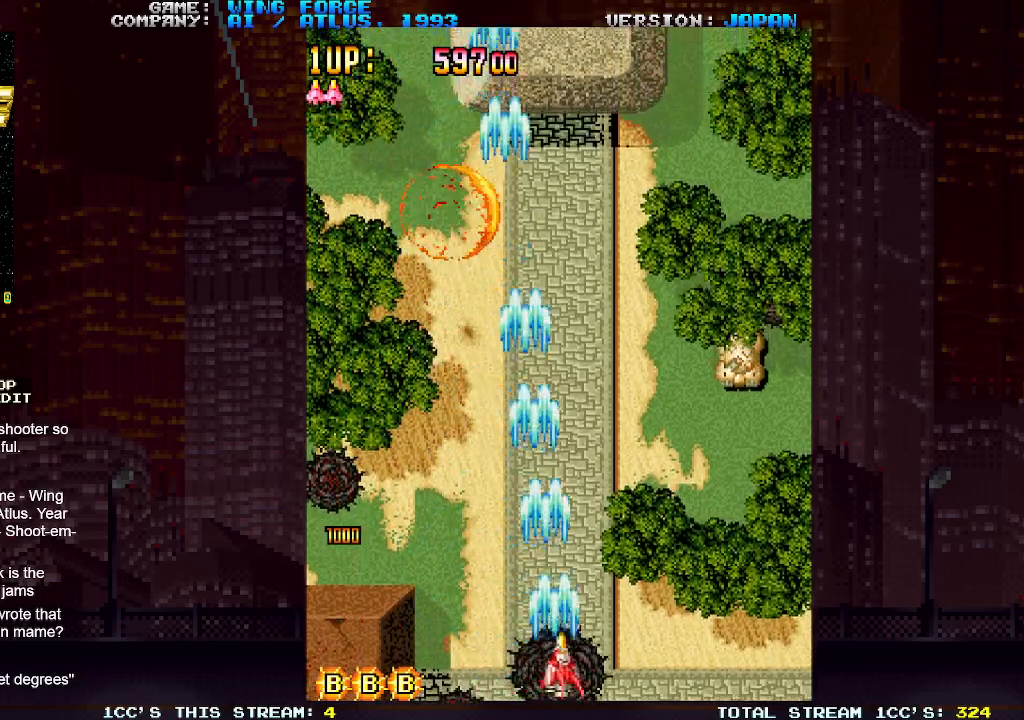
{"buttons": ["SQUARE"], "left_stick": "center", "events": [[500, "left_stick", "center"]]}
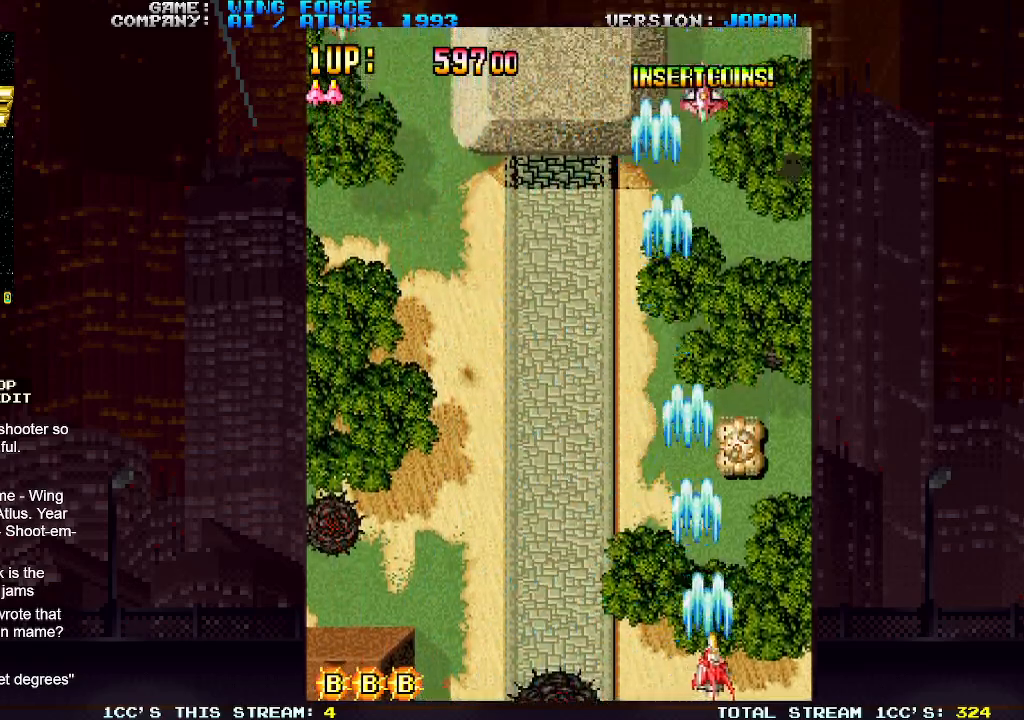
{"buttons": ["SQUARE"], "left_stick": "left", "events": [[33, "left_stick", "left"]]}
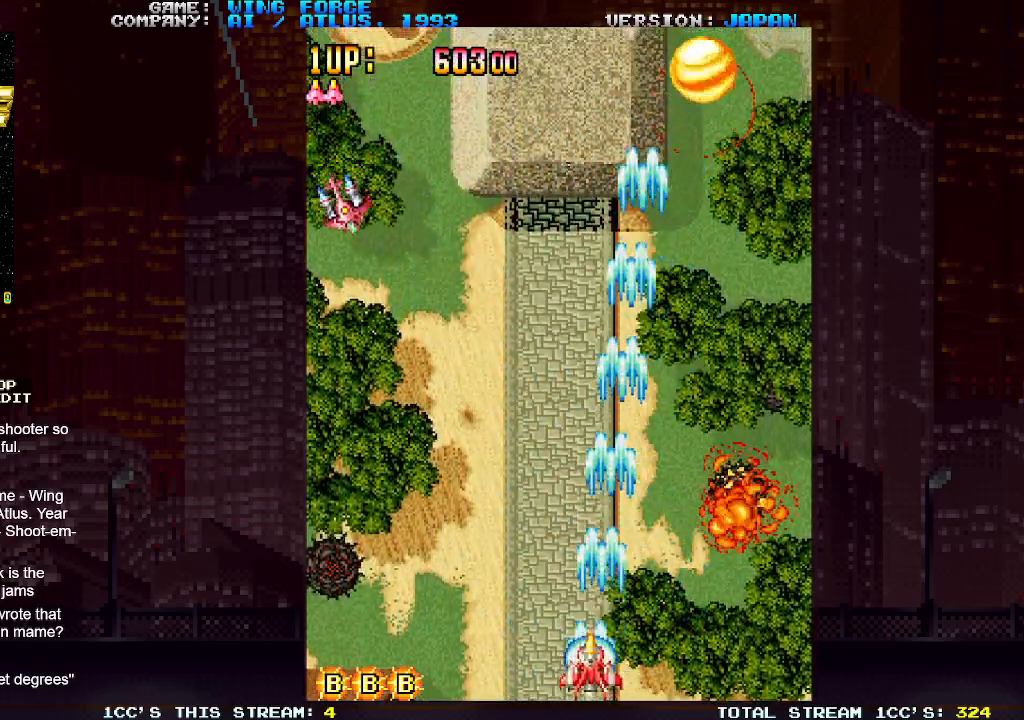
{"buttons": ["SQUARE"], "left_stick": "left", "events": []}